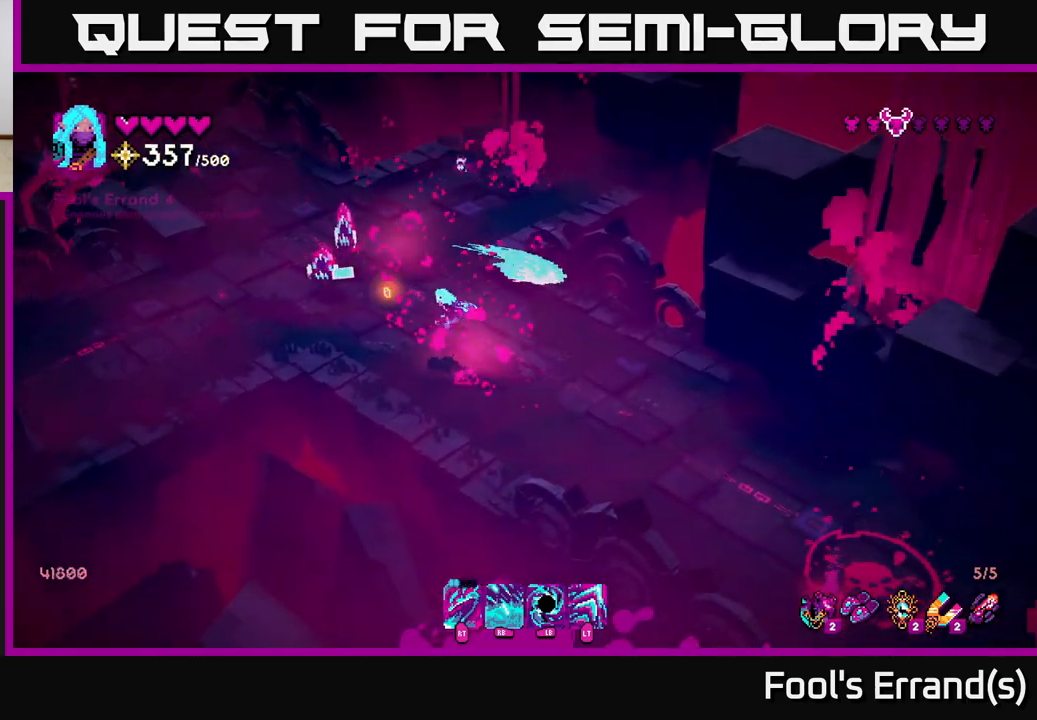
Gameplay with a controller (Xbox layout); each line is a JSON object with the inputs held at the frame after it. "events" lists button and stick changes between this image and that frame as [ms after this image, input, new state], when the widget could be followed in between. Not read: L3 R3.
{"buttons": [], "left_stick": "down-left", "right_stick": "up-left", "events": [[17, "R2", "up"], [67, "left_stick", "left"], [333, "R2", "down"], [417, "left_stick", "down-left"], [433, "R2", "up"]]}
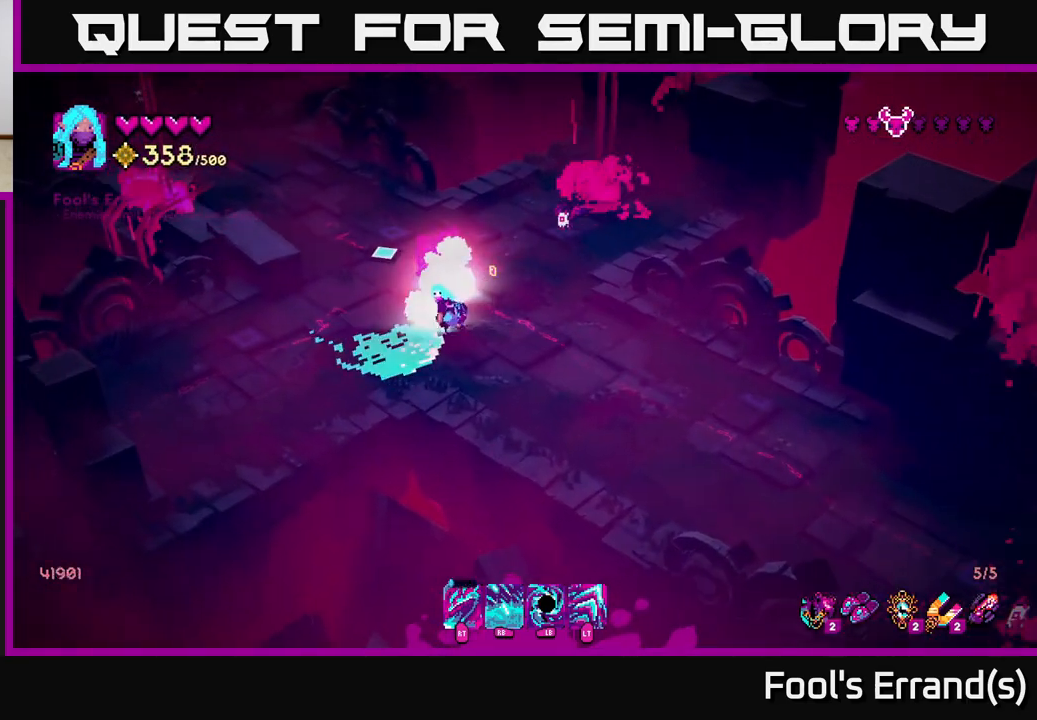
{"buttons": [], "left_stick": "up-left", "right_stick": "right", "events": [[83, "left_stick", "left"], [150, "right_stick", "up-right"], [200, "left_stick", "up-left"], [400, "R1", "down"], [417, "right_stick", "right"], [450, "R1", "up"], [450, "R2", "down"], [500, "R2", "up"]]}
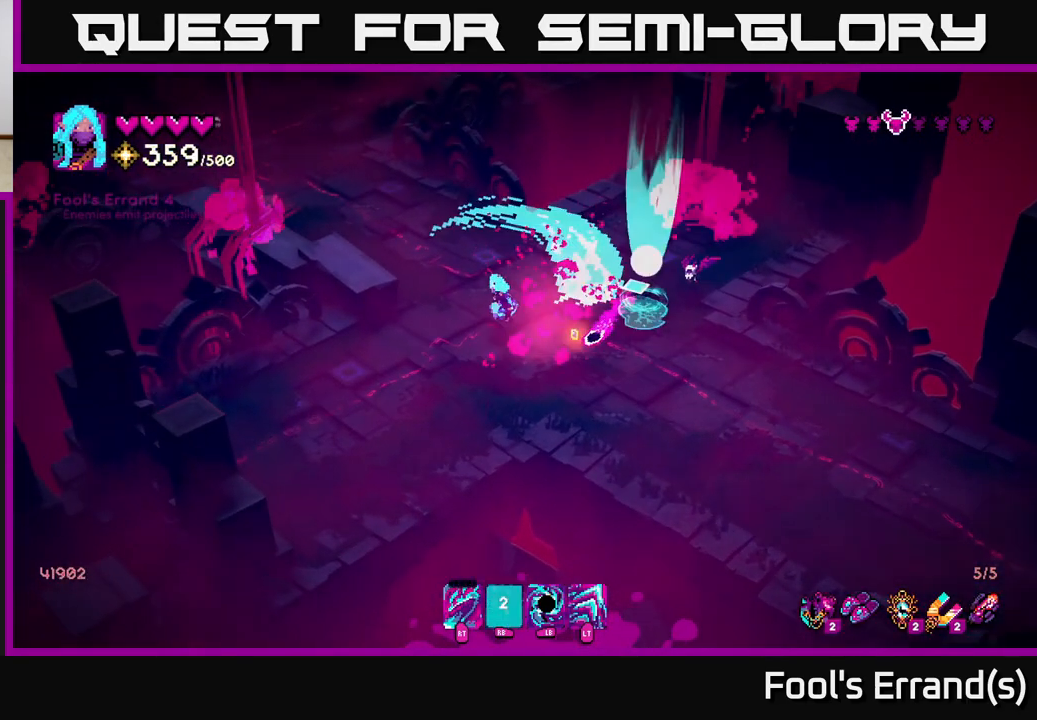
{"buttons": [], "left_stick": "up", "right_stick": "down-right", "events": [[117, "right_stick", "down-right"], [200, "left_stick", "up-right"], [383, "left_stick", "up"]]}
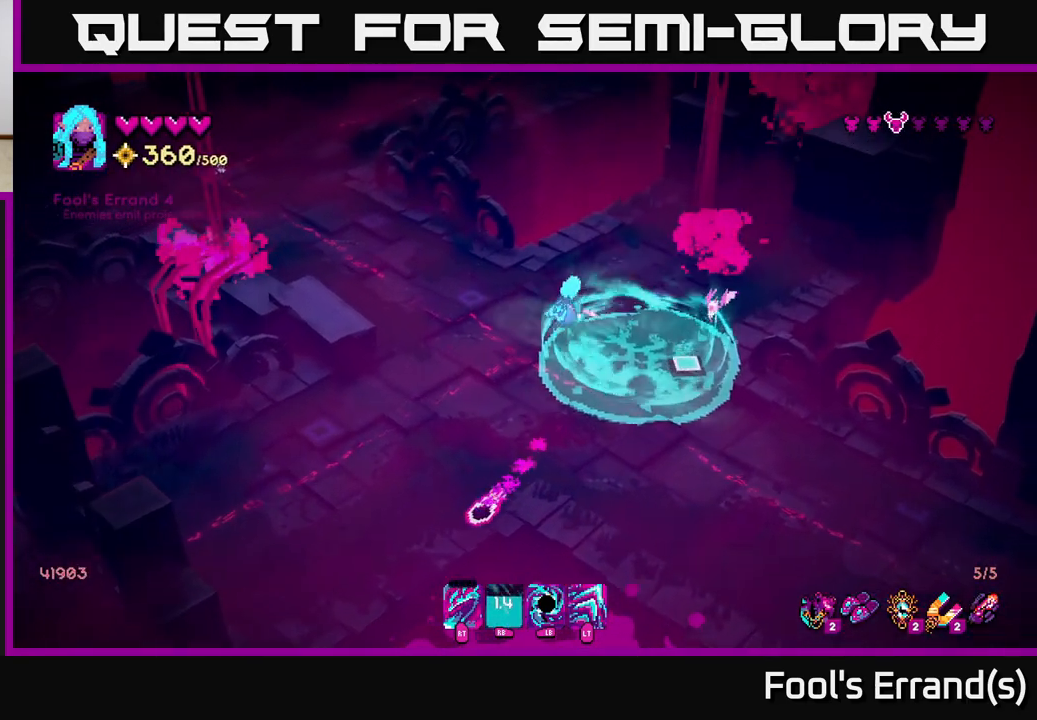
{"buttons": [], "left_stick": "down", "right_stick": "down-right", "events": [[83, "left_stick", "right"], [217, "left_stick", "down"]]}
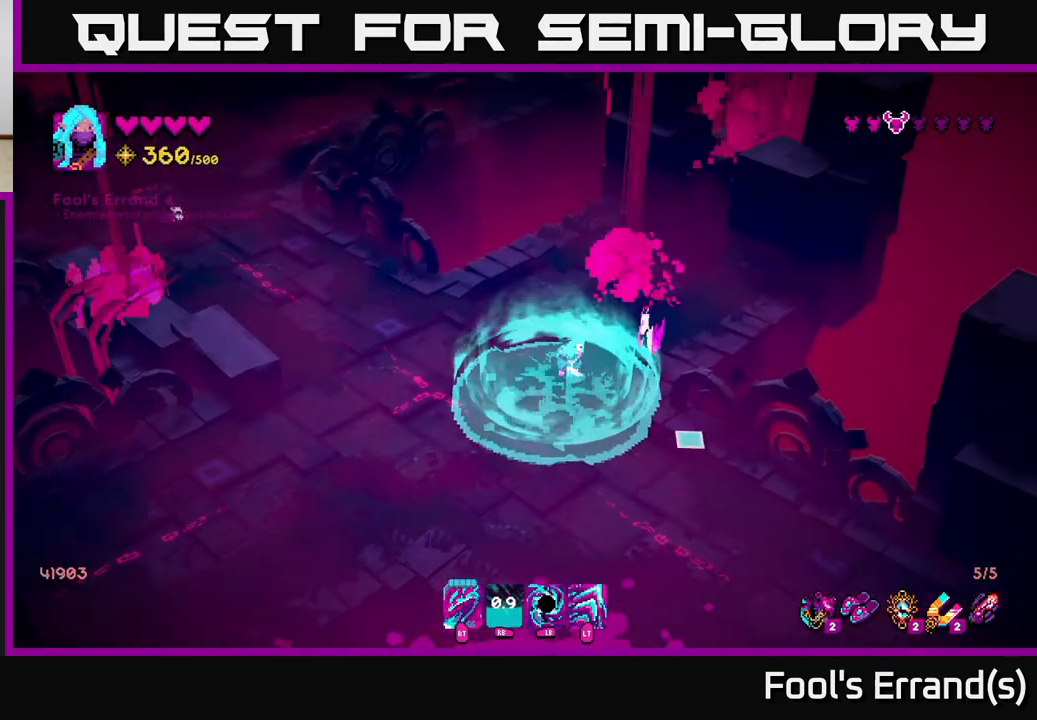
{"buttons": [], "left_stick": "down-right", "right_stick": "down-right", "events": [[467, "left_stick", "down-right"]]}
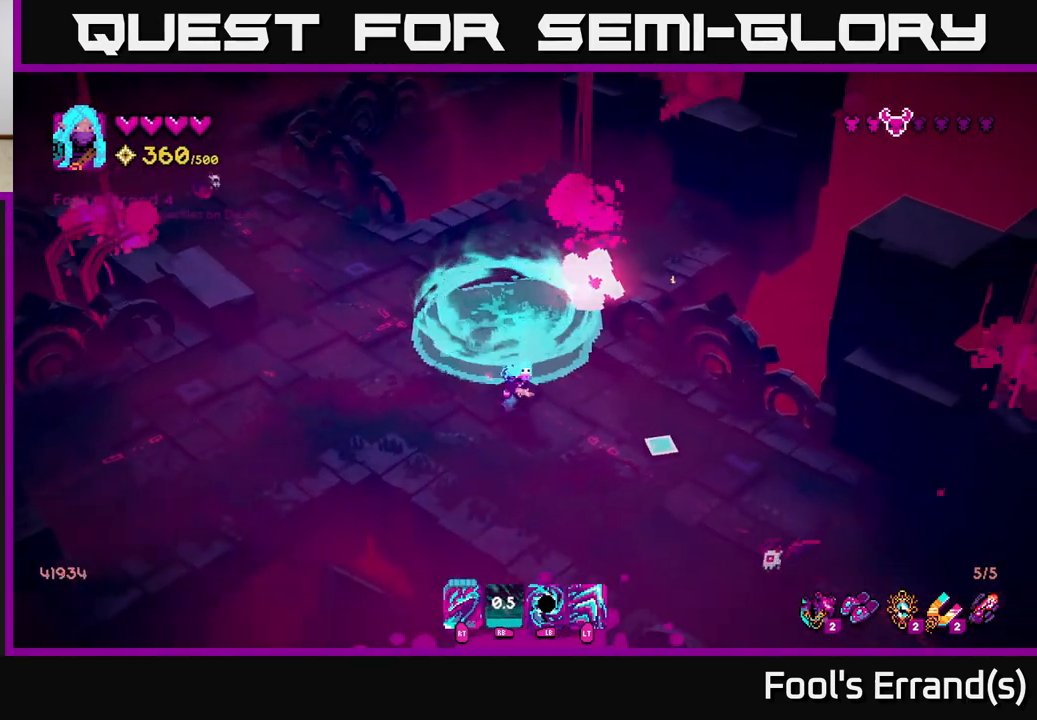
{"buttons": [], "left_stick": "center", "right_stick": "down-right", "events": [[267, "R2", "down"], [267, "left_stick", "right"], [367, "R2", "up"], [433, "left_stick", "center"]]}
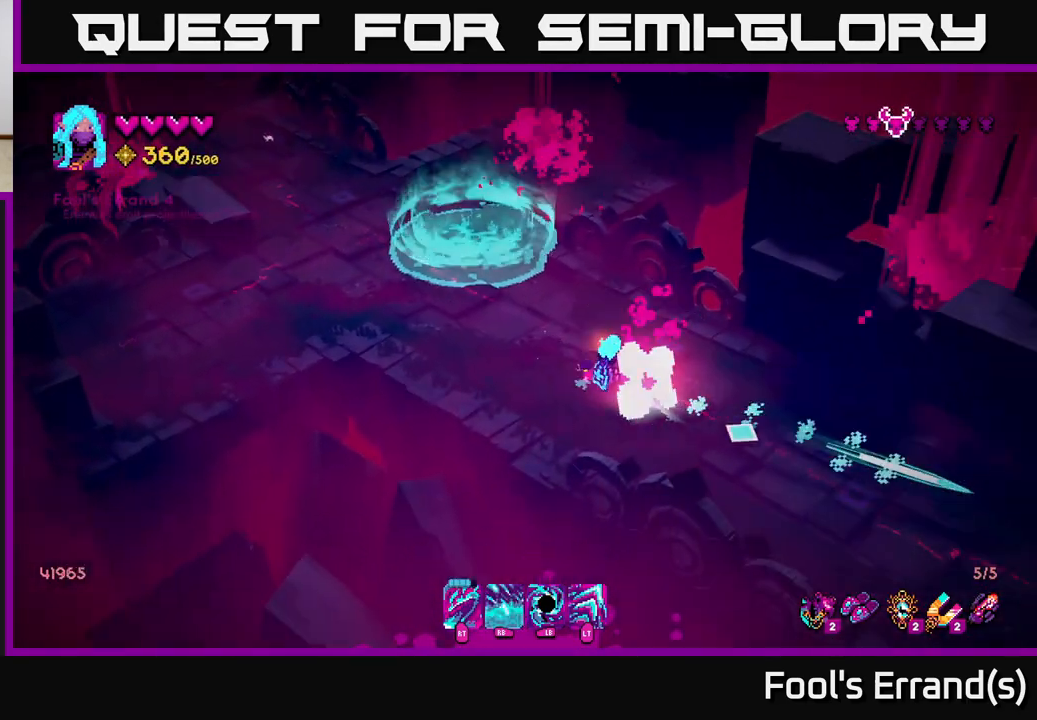
{"buttons": [], "left_stick": "down-right", "right_stick": "down", "events": [[83, "left_stick", "right"], [233, "right_stick", "down"], [267, "left_stick", "down"], [467, "left_stick", "down-right"]]}
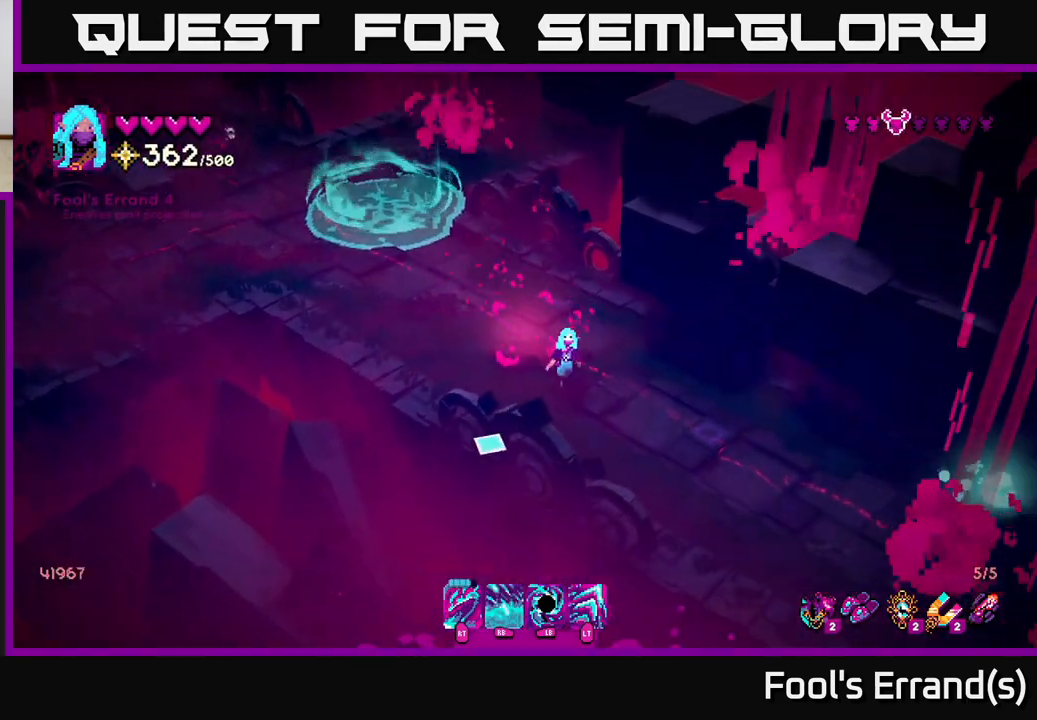
{"buttons": [], "left_stick": "up-left", "right_stick": "down", "events": [[500, "left_stick", "up-left"]]}
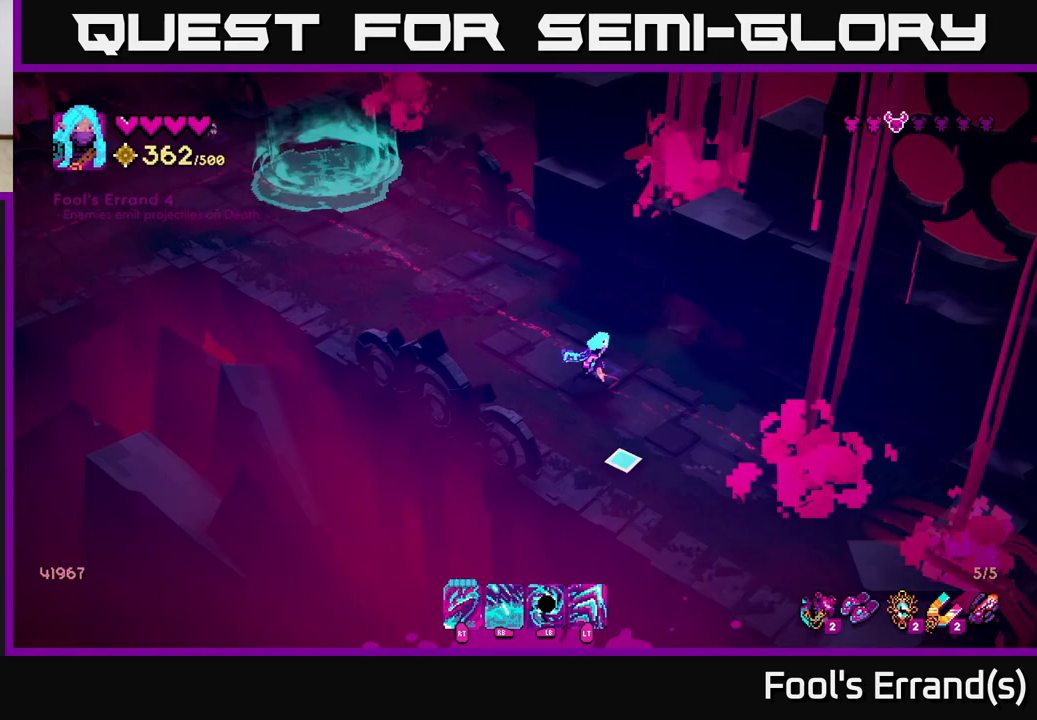
{"buttons": [], "left_stick": "up-left", "right_stick": "up-left", "events": [[150, "right_stick", "left"], [267, "right_stick", "up-left"]]}
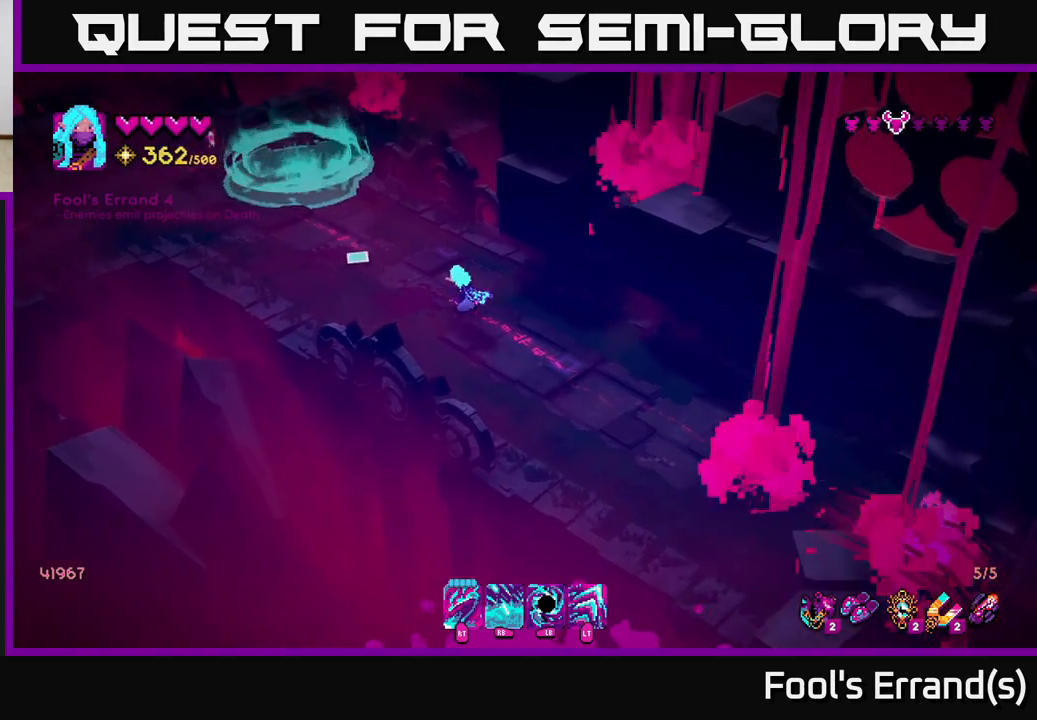
{"buttons": [], "left_stick": "up-left", "right_stick": "up-left", "events": []}
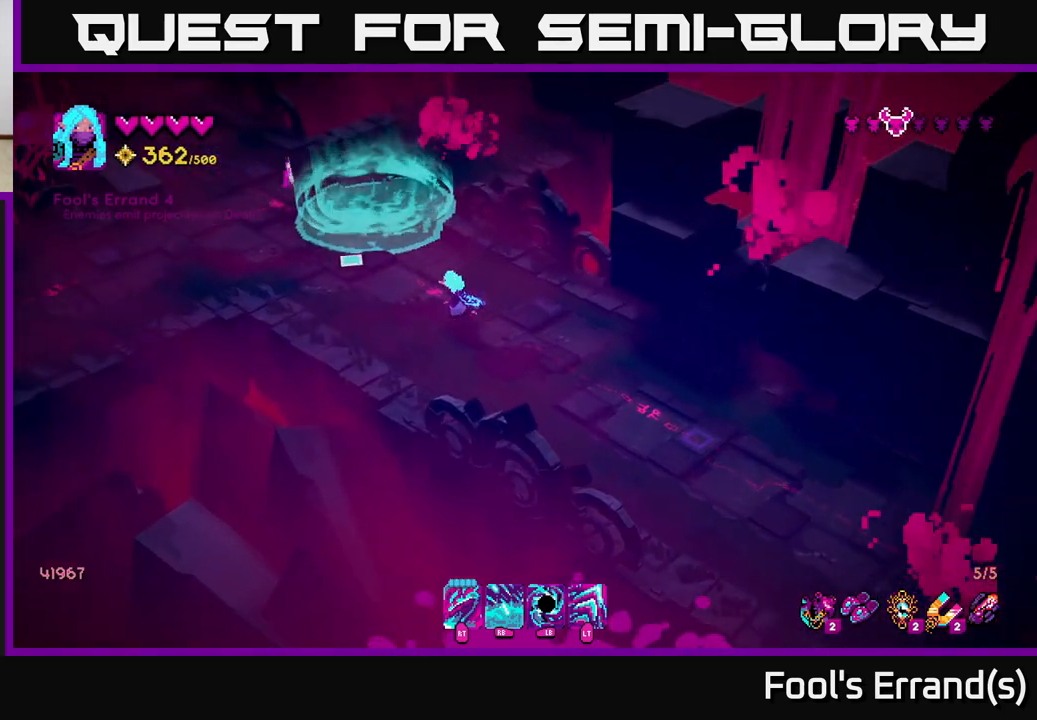
{"buttons": [], "left_stick": "up-left", "right_stick": "up-left", "events": [[217, "R2", "down"], [317, "R2", "up"]]}
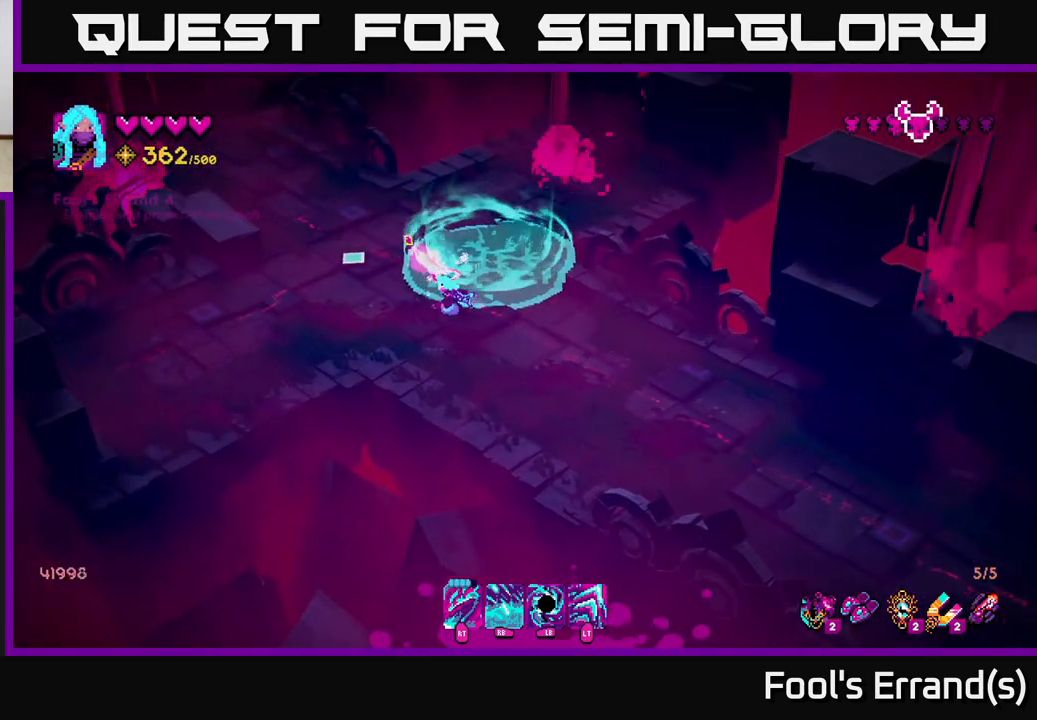
{"buttons": [], "left_stick": "up-left", "right_stick": "up", "events": [[117, "R2", "down"], [183, "R2", "up"], [233, "left_stick", "left"], [317, "right_stick", "up"], [350, "left_stick", "up-left"]]}
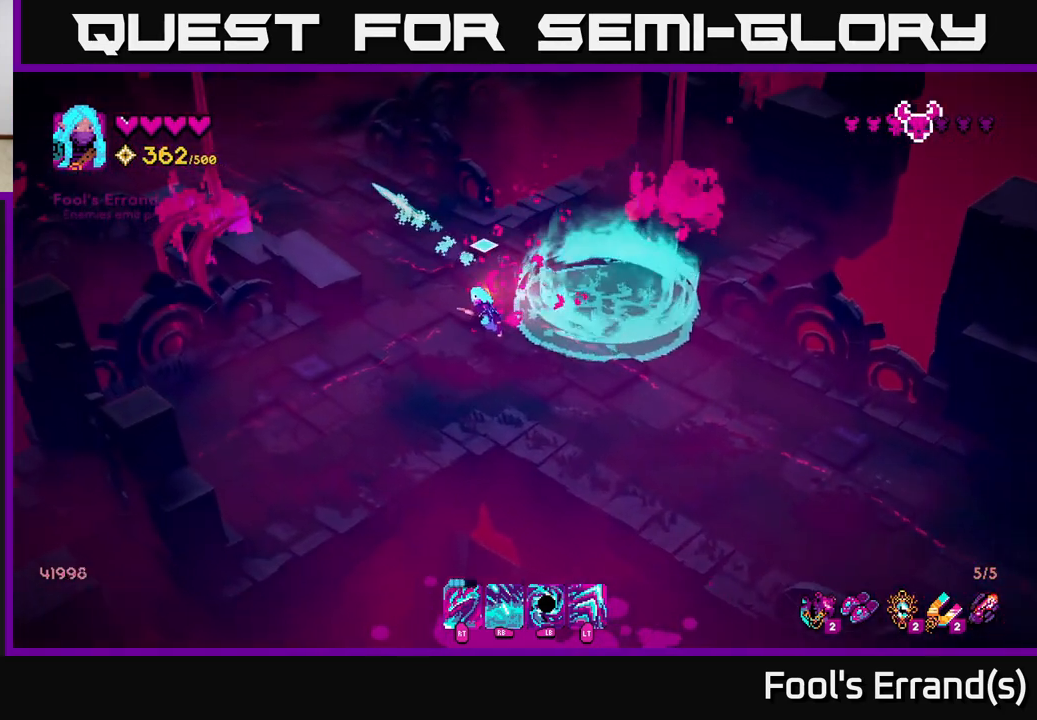
{"buttons": [], "left_stick": "down", "right_stick": "left", "events": [[133, "left_stick", "up-right"], [167, "right_stick", "up-left"], [250, "left_stick", "up-left"], [483, "left_stick", "down"], [483, "right_stick", "left"]]}
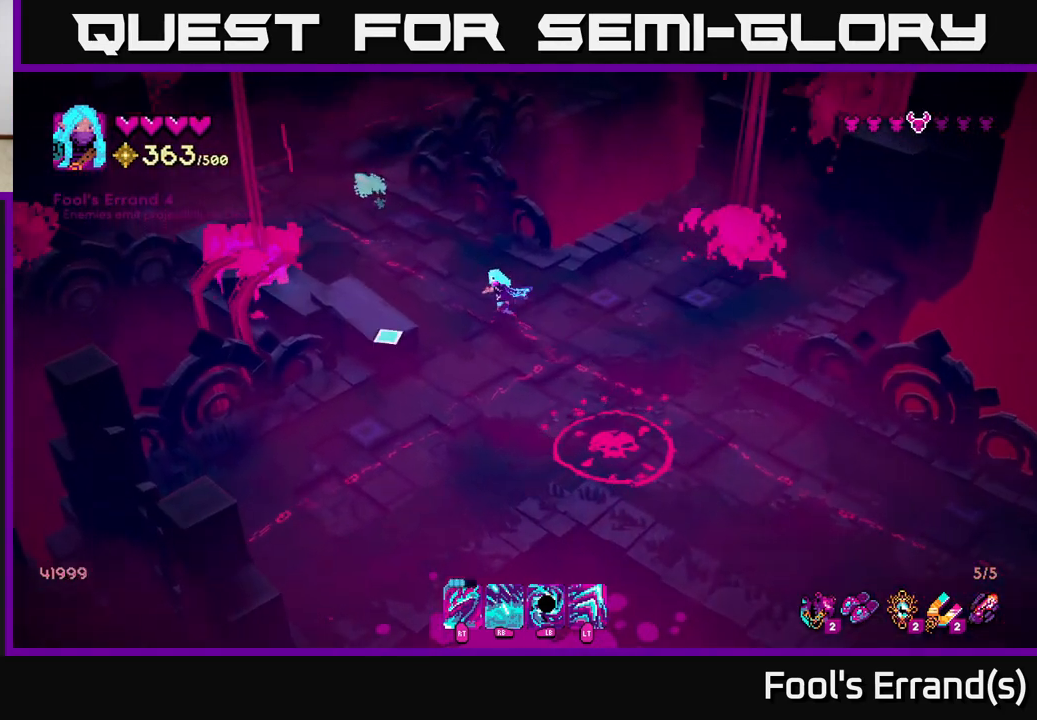
{"buttons": [], "left_stick": "right", "right_stick": "down", "events": [[17, "left_stick", "down-right"], [17, "right_stick", "down-left"], [133, "right_stick", "down"], [250, "left_stick", "right"]]}
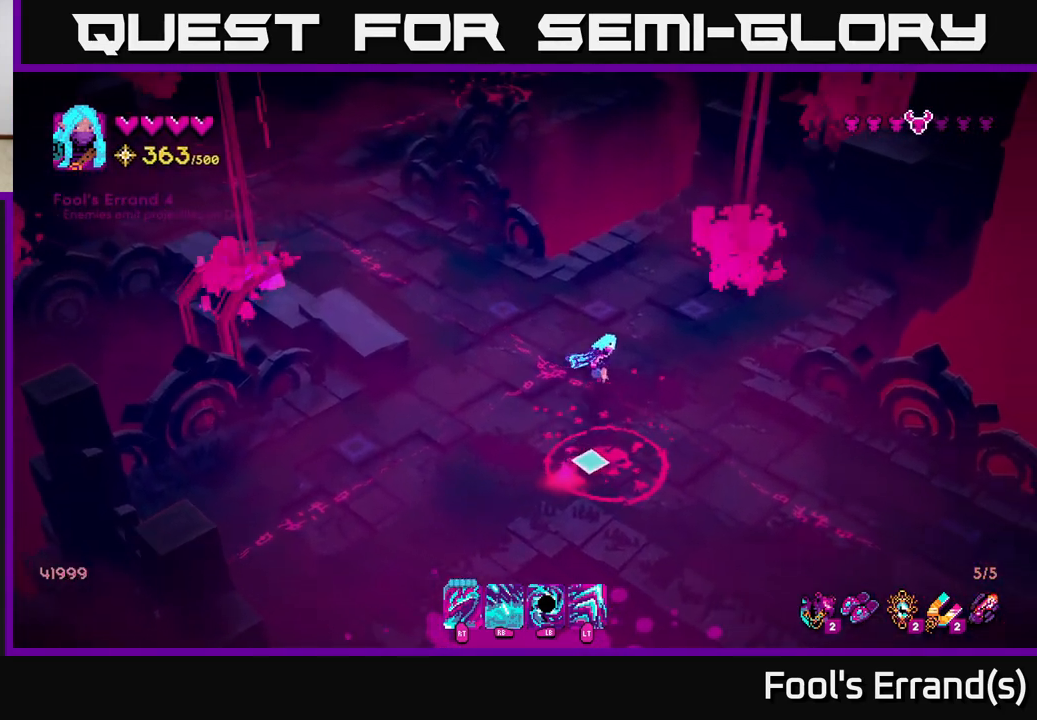
{"buttons": [], "left_stick": "down-left", "right_stick": "down-left", "events": [[67, "left_stick", "center"], [283, "left_stick", "right"], [417, "left_stick", "center"], [467, "left_stick", "down-left"], [467, "right_stick", "down-left"]]}
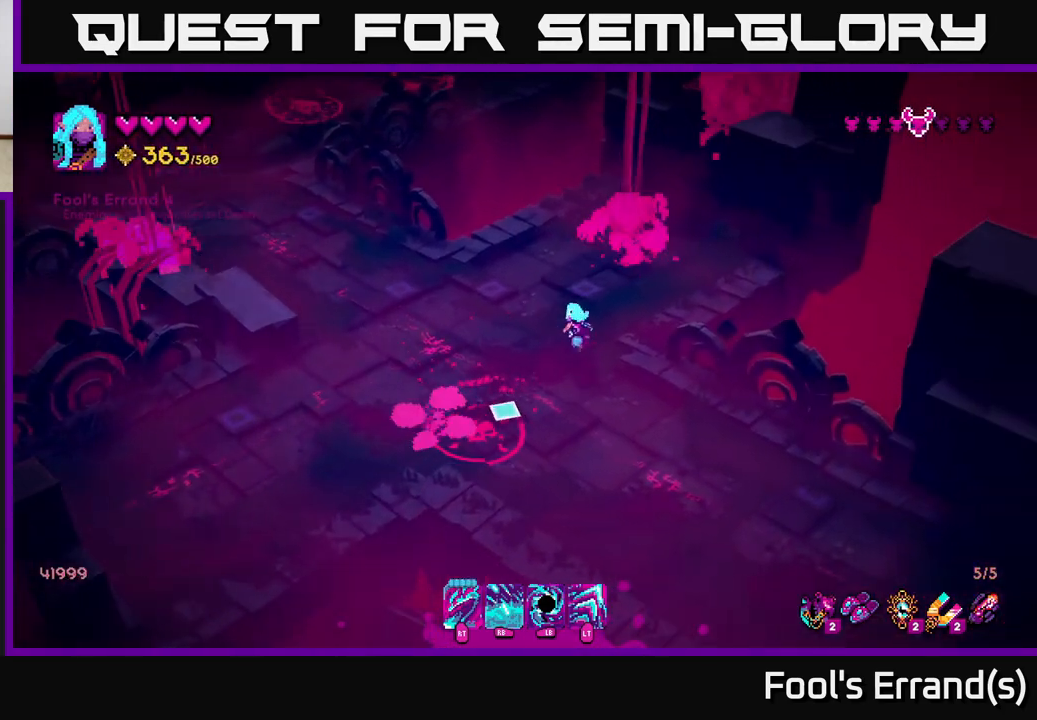
{"buttons": [], "left_stick": "center", "right_stick": "down-left", "events": [[167, "R2", "down"], [200, "left_stick", "center"], [267, "R2", "up"]]}
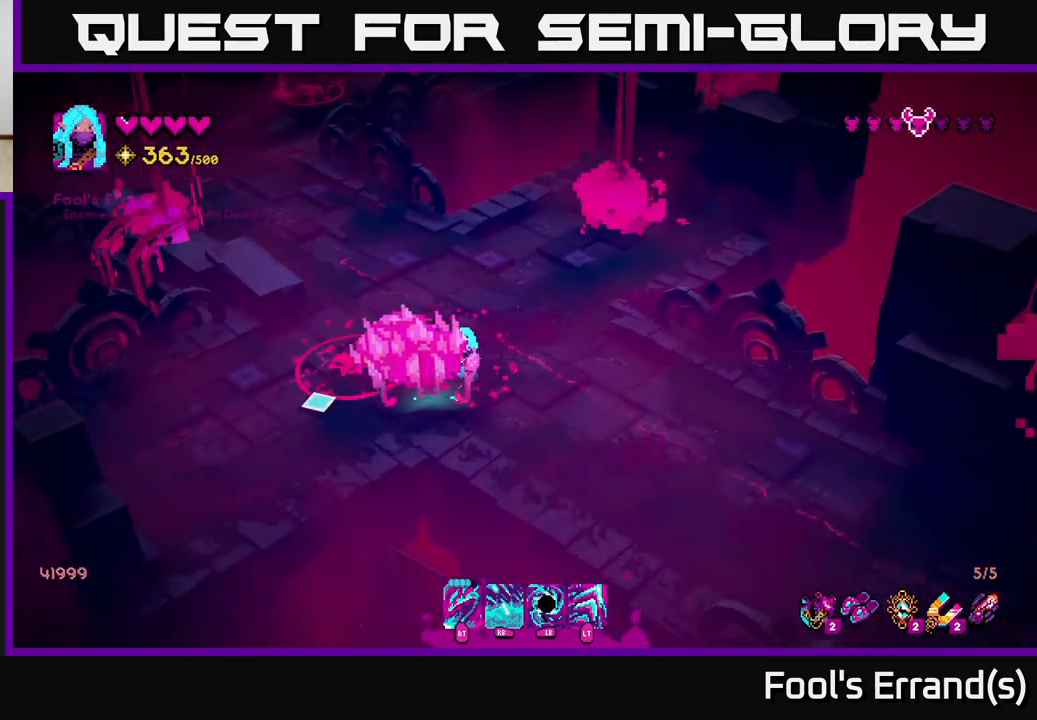
{"buttons": [], "left_stick": "up-right", "right_stick": "down-left", "events": [[100, "R2", "down"], [117, "left_stick", "right"], [217, "R2", "up"], [417, "left_stick", "up-right"]]}
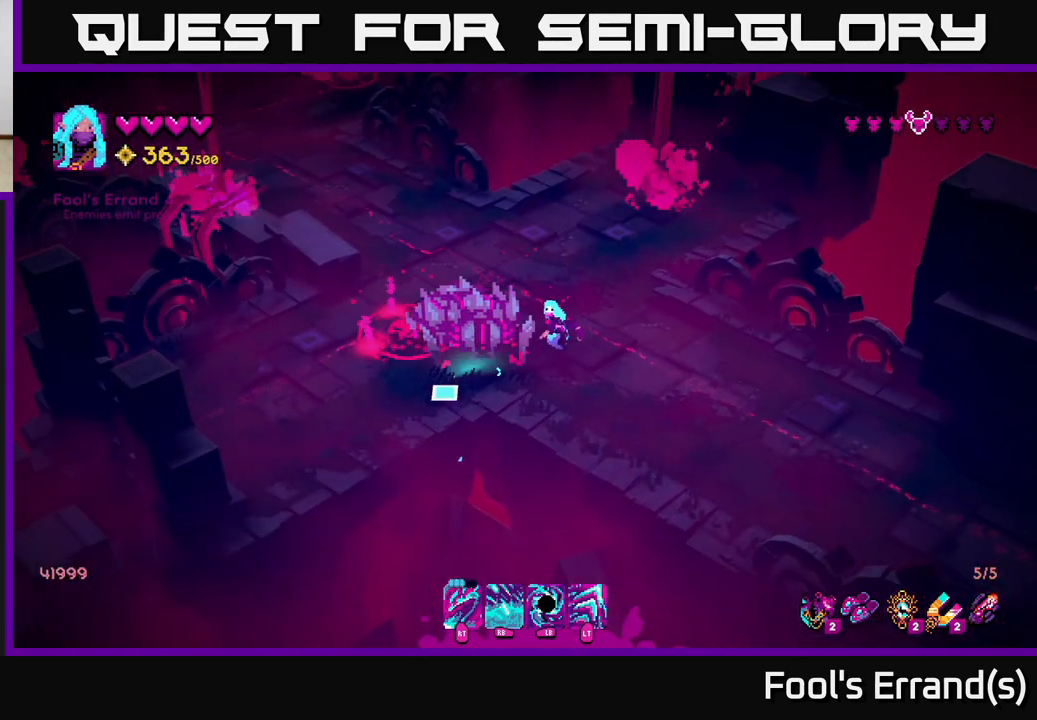
{"buttons": ["R2"], "left_stick": "up-left", "right_stick": "down-left", "events": [[50, "R2", "down"], [167, "R2", "up"], [333, "left_stick", "up"], [433, "left_stick", "up-left"], [500, "R2", "down"]]}
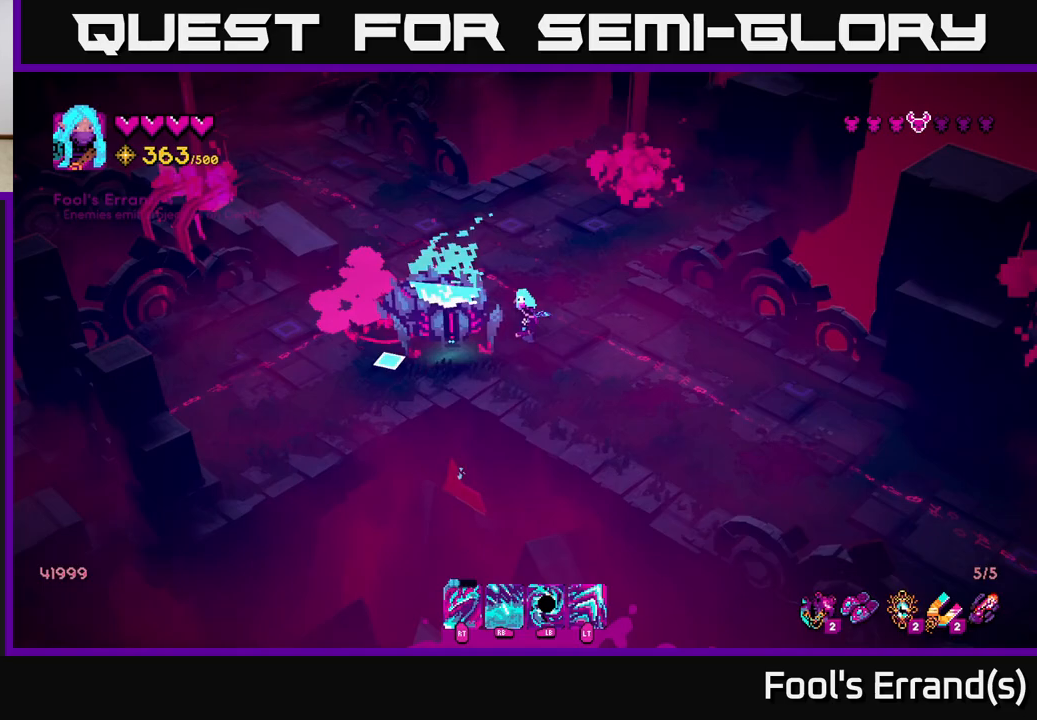
{"buttons": [], "left_stick": "right", "right_stick": "left", "events": [[67, "right_stick", "left"], [117, "R2", "up"], [117, "left_stick", "center"], [350, "left_stick", "right"]]}
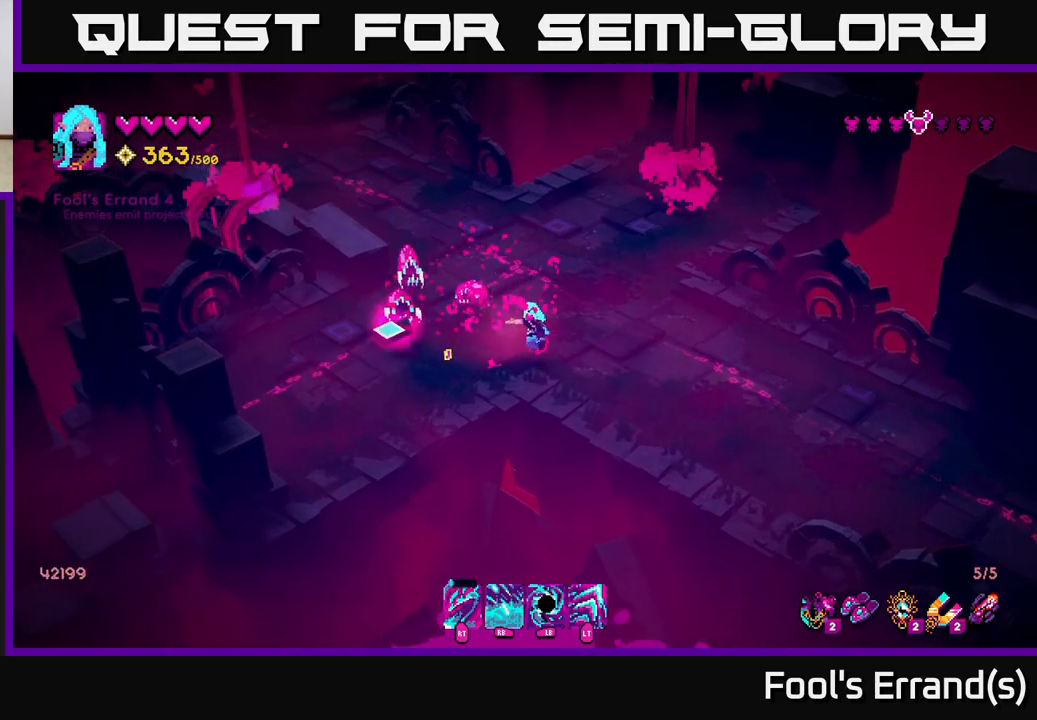
{"buttons": [], "left_stick": "up-left", "right_stick": "left", "events": [[50, "R1", "down"], [100, "left_stick", "up-right"], [117, "R1", "up"], [367, "left_stick", "up"], [467, "left_stick", "up-left"]]}
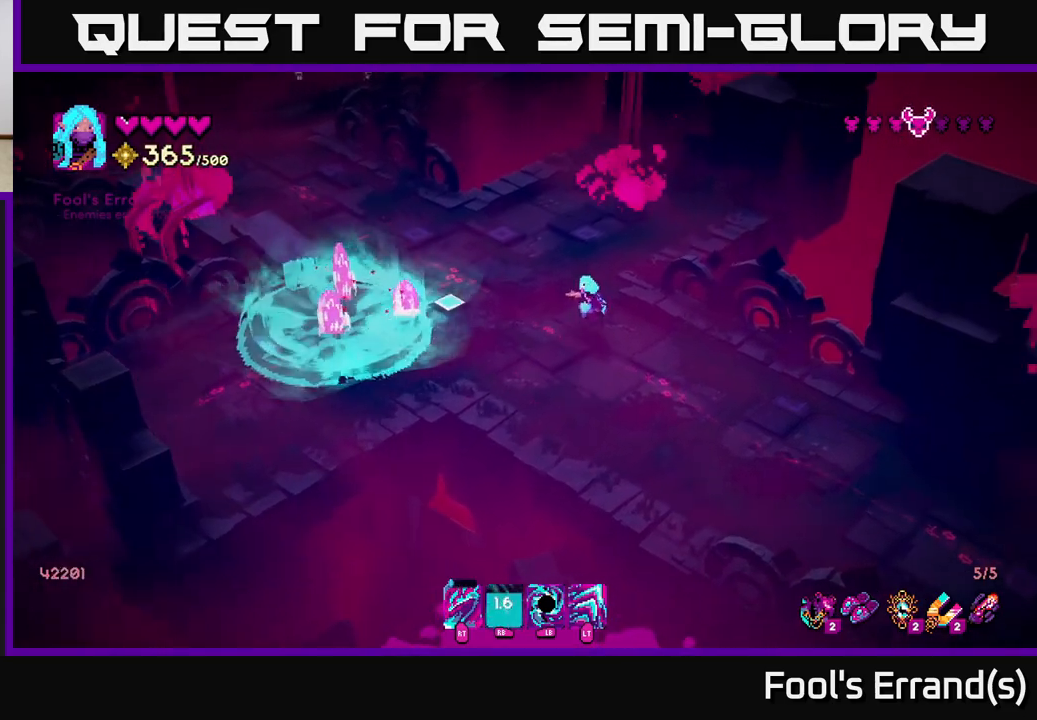
{"buttons": [], "left_stick": "up", "right_stick": "left", "events": [[150, "R2", "down"], [233, "R2", "up"], [367, "left_stick", "up"]]}
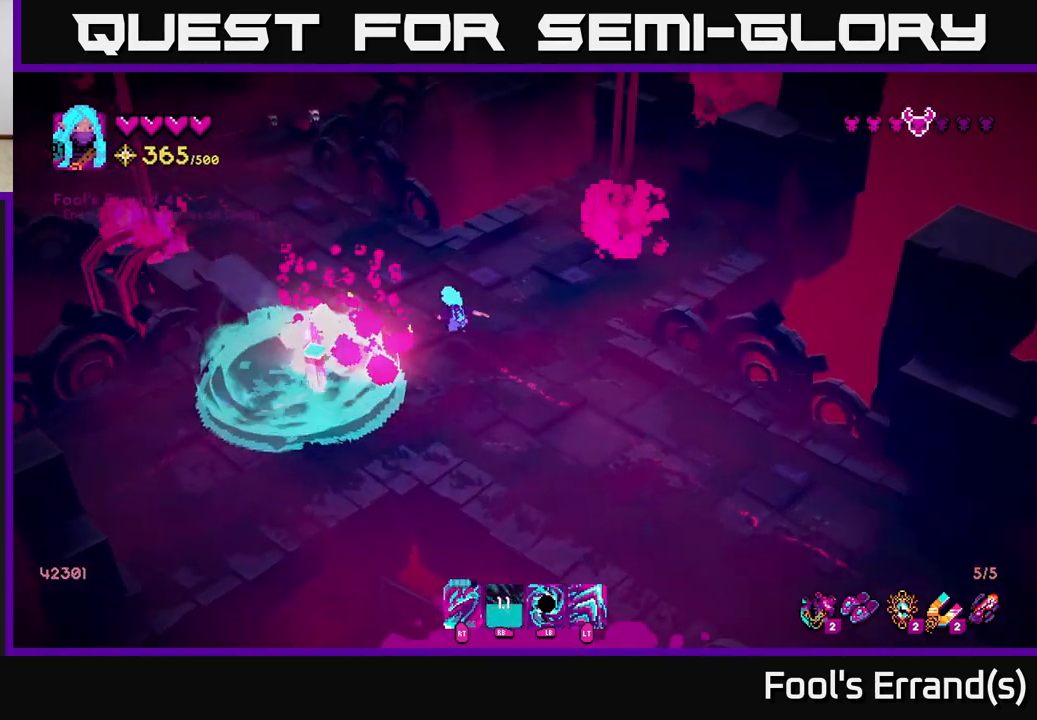
{"buttons": [], "left_stick": "up-left", "right_stick": "up-left", "events": [[17, "right_stick", "down-left"], [150, "left_stick", "up-left"], [333, "right_stick", "up-left"]]}
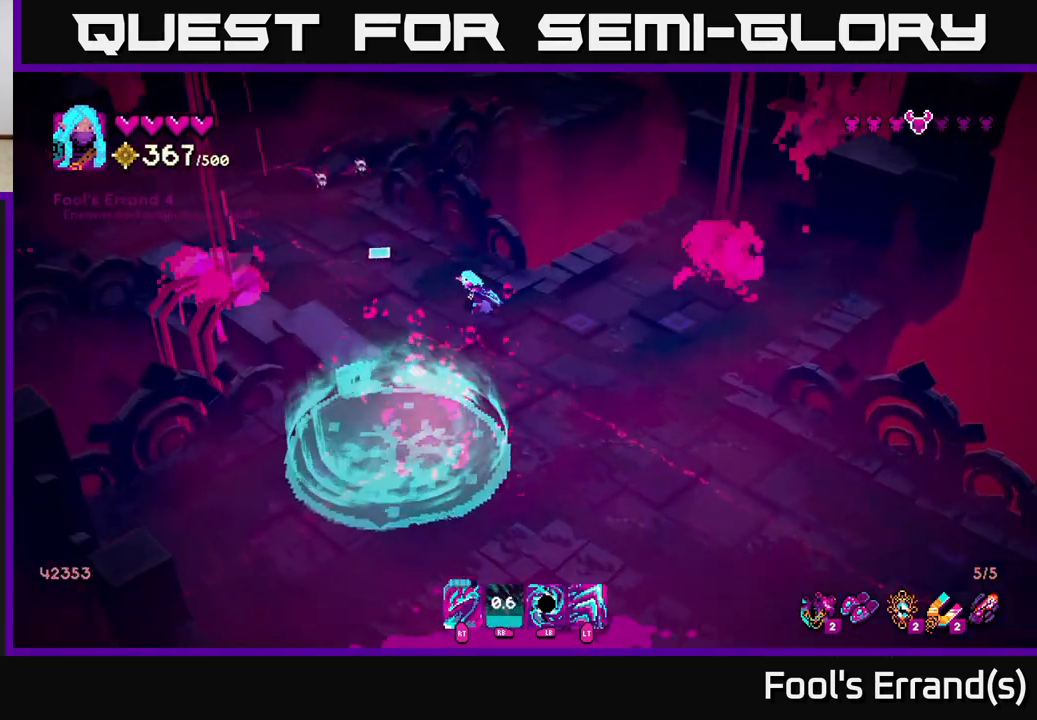
{"buttons": [], "left_stick": "down-left", "right_stick": "up-left", "events": [[367, "R2", "down"], [467, "R2", "up"], [483, "left_stick", "down-left"]]}
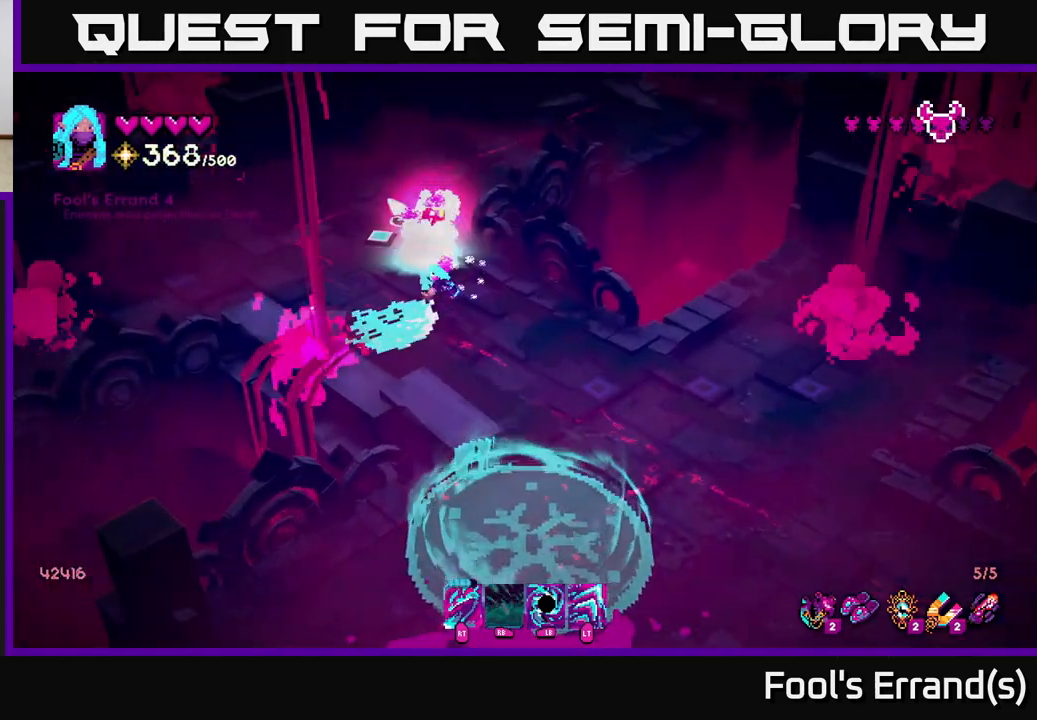
{"buttons": [], "left_stick": "down", "right_stick": "up-right", "events": [[133, "right_stick", "up"], [150, "left_stick", "up-left"], [317, "right_stick", "up-right"], [367, "left_stick", "center"], [417, "left_stick", "down"]]}
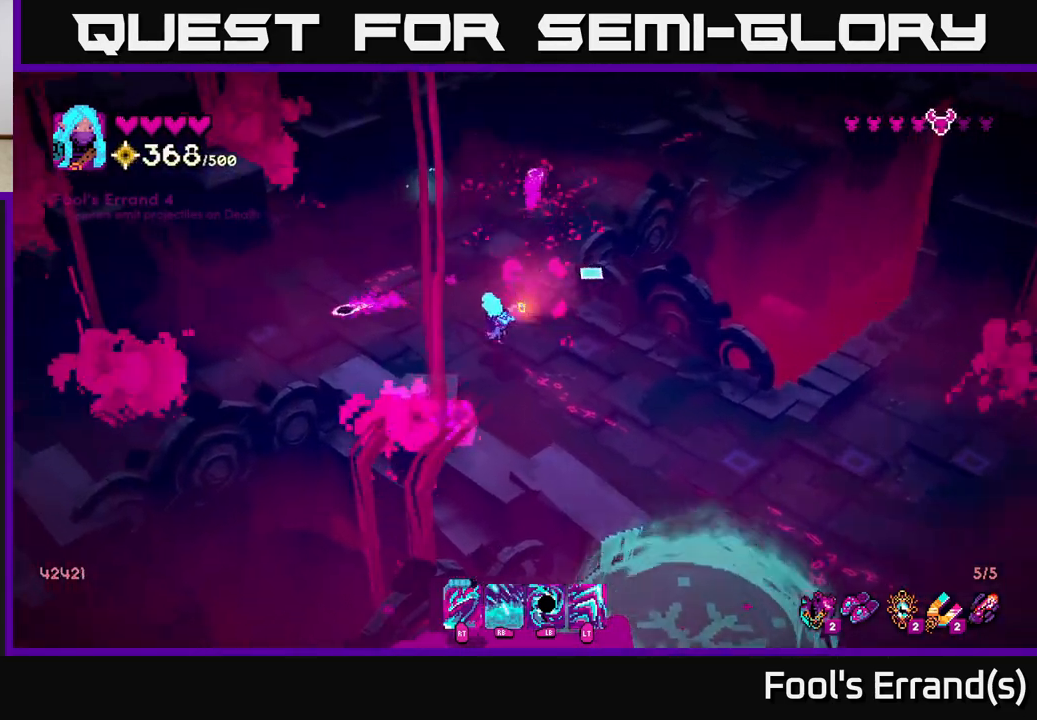
{"buttons": [], "left_stick": "down-right", "right_stick": "down", "events": [[100, "right_stick", "right"], [117, "left_stick", "down-right"], [200, "right_stick", "down-right"], [350, "right_stick", "down"]]}
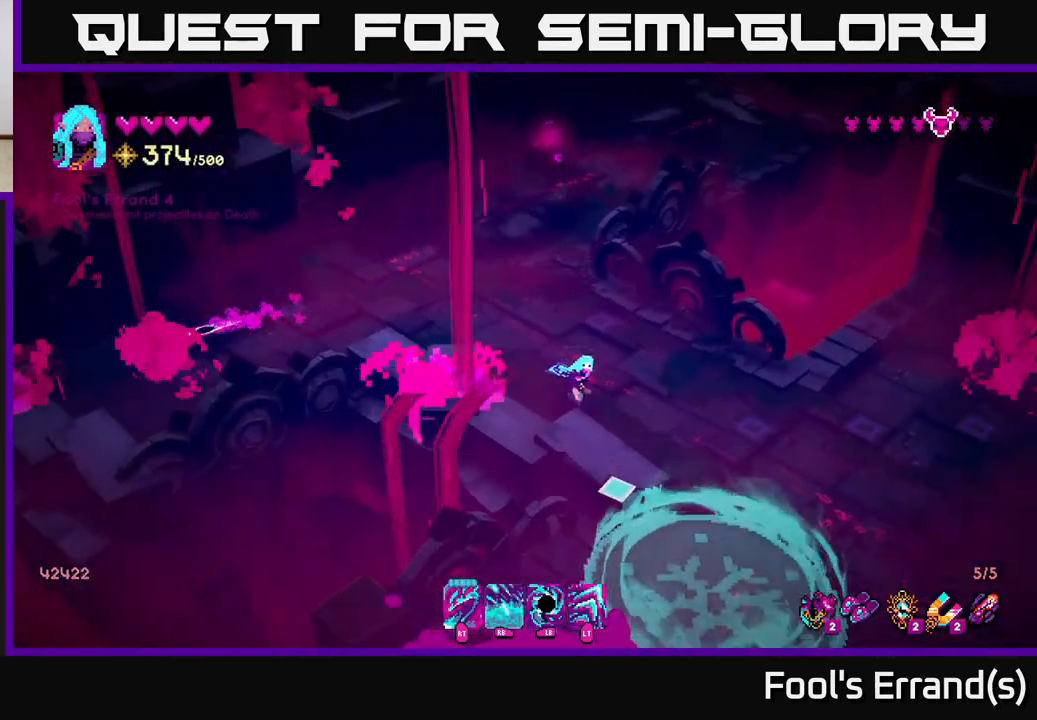
{"buttons": [], "left_stick": "down-right", "right_stick": "down-right", "events": [[383, "right_stick", "down-right"]]}
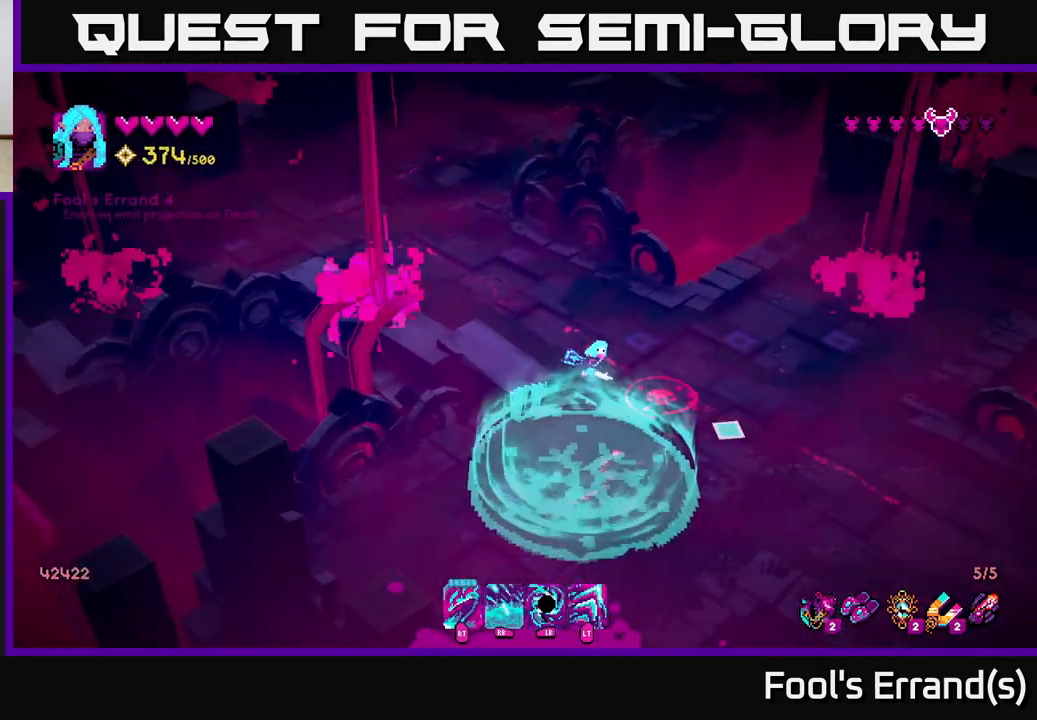
{"buttons": [], "left_stick": "down-right", "right_stick": "down-right", "events": []}
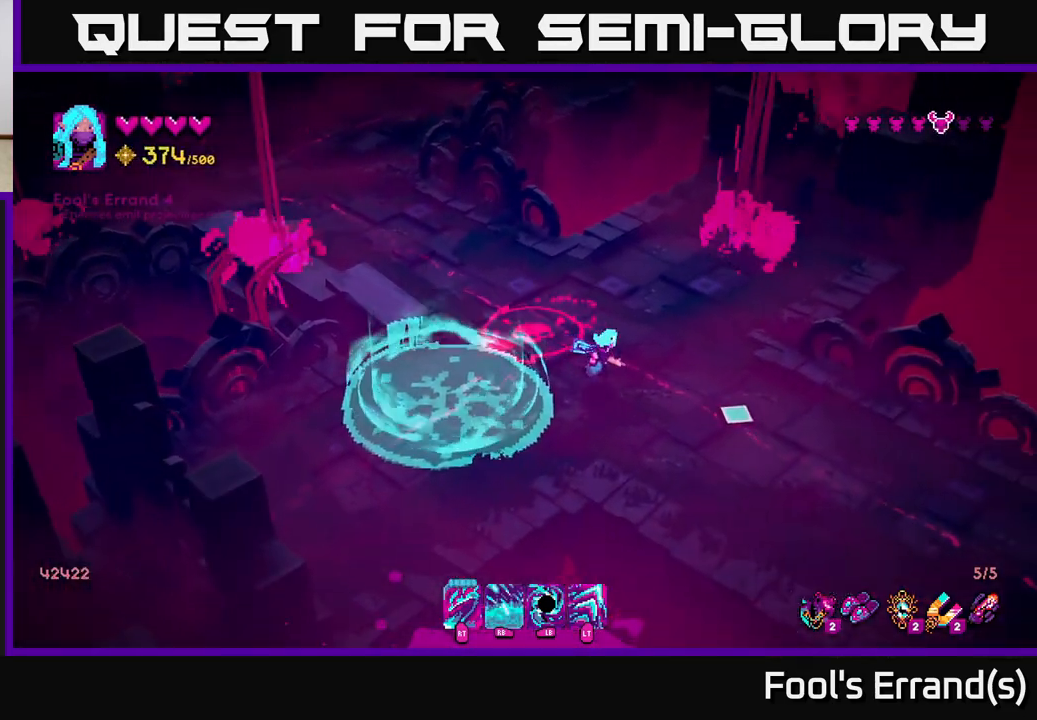
{"buttons": ["L1"], "left_stick": "down-right", "right_stick": "up-left", "events": [[150, "right_stick", "center"], [233, "right_stick", "up-left"], [417, "L1", "down"]]}
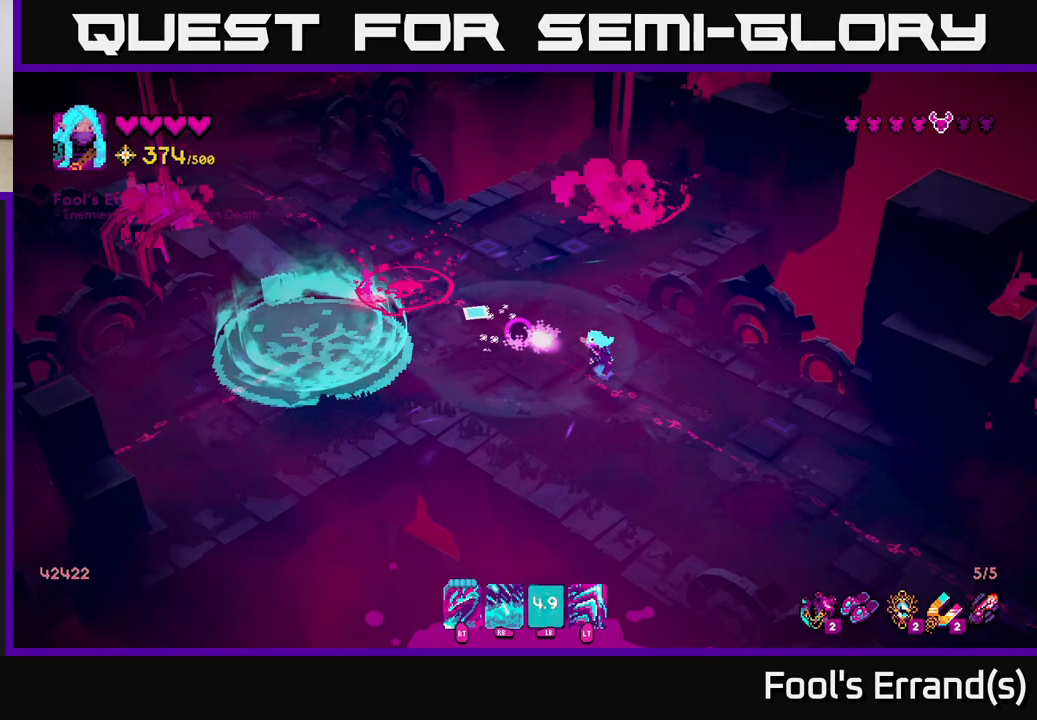
{"buttons": [], "left_stick": "up-left", "right_stick": "up-left", "events": [[33, "L1", "up"], [117, "left_stick", "center"], [317, "left_stick", "up-left"]]}
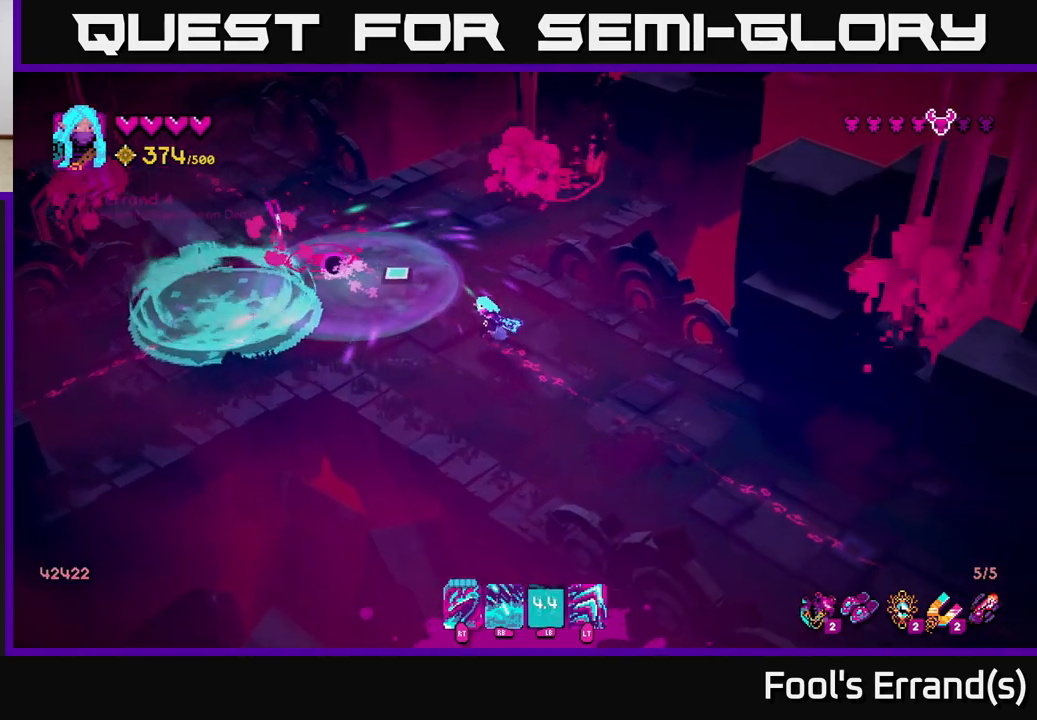
{"buttons": ["R2"], "left_stick": "center", "right_stick": "up-left", "events": [[433, "R2", "down"], [500, "left_stick", "center"]]}